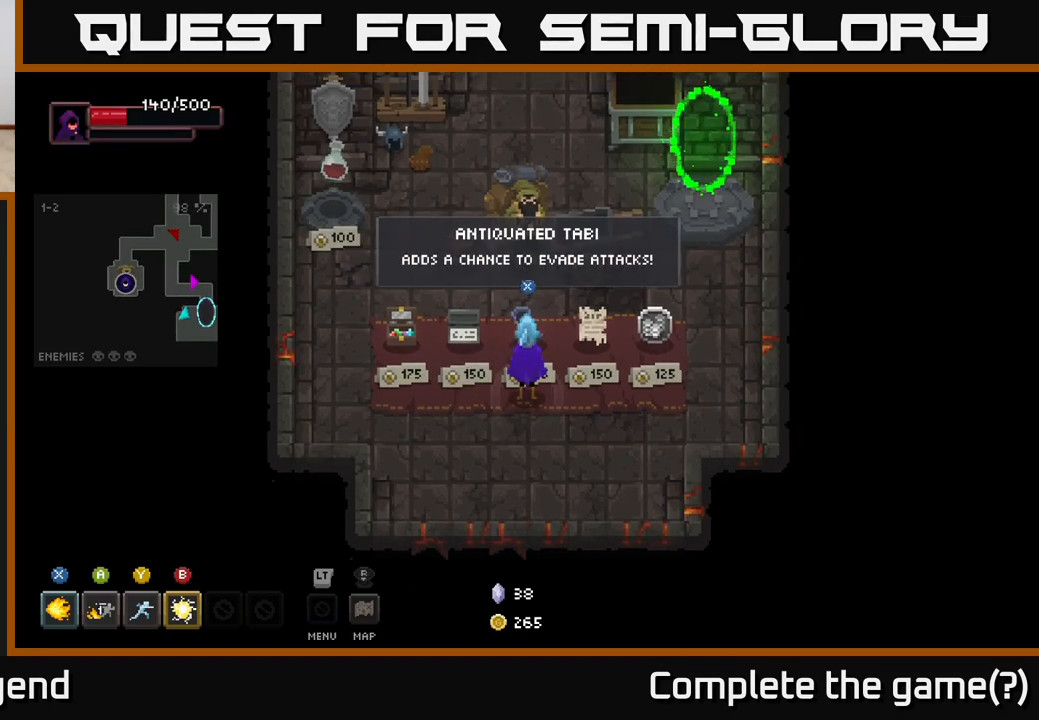
Gameplay with a controller (Xbox layout); each line is a JSON object with the inputs held at the frame after it. "events" lists button and stick changes between this image and that frame as [ms after this image, input, new state], when the widget could be followed in between.
{"buttons": [], "left_stick": "right", "right_stick": "center", "events": [[383, "left_stick", "right"]]}
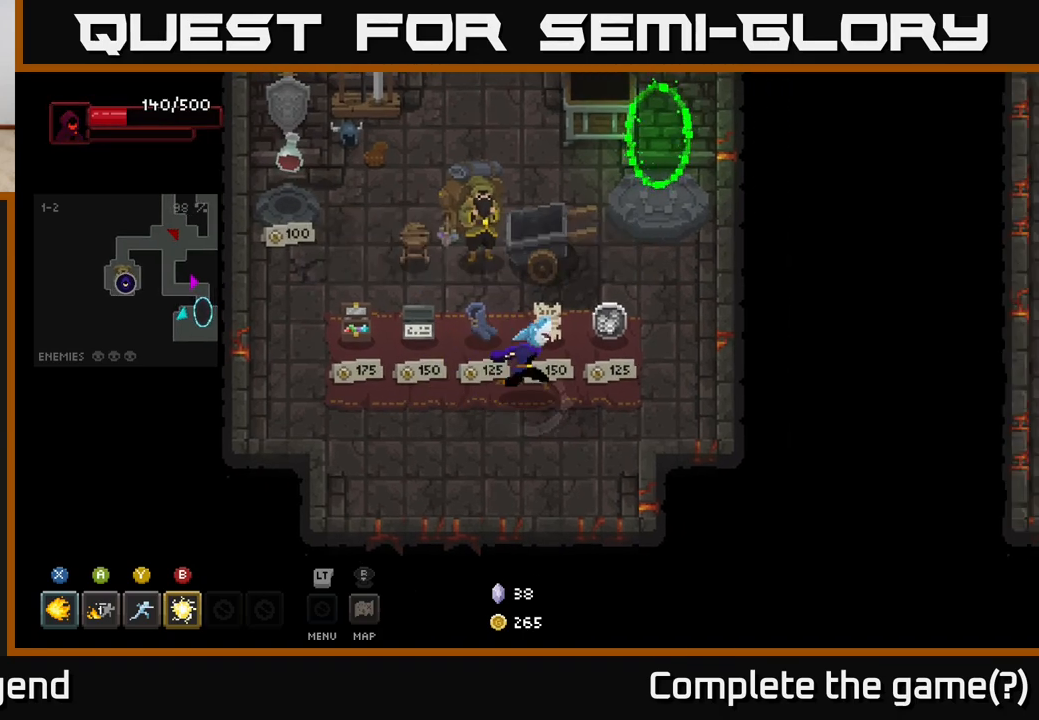
{"buttons": [], "left_stick": "center", "right_stick": "center", "events": [[83, "left_stick", "center"], [200, "left_stick", "left"], [417, "left_stick", "center"]]}
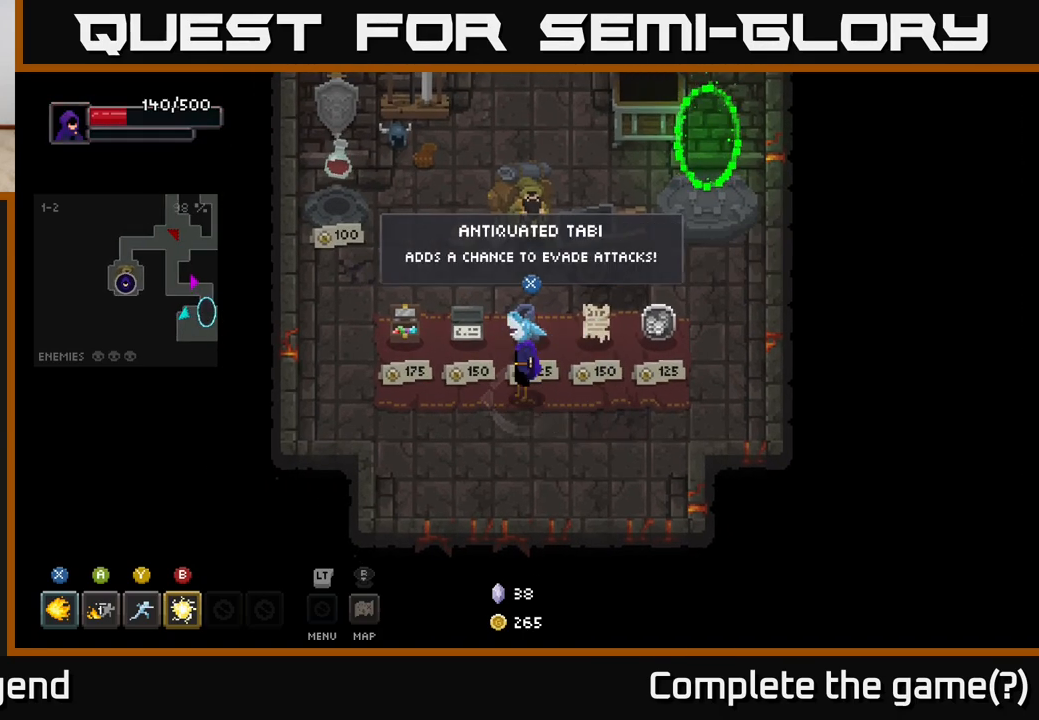
{"buttons": [], "left_stick": "center", "right_stick": "center", "events": []}
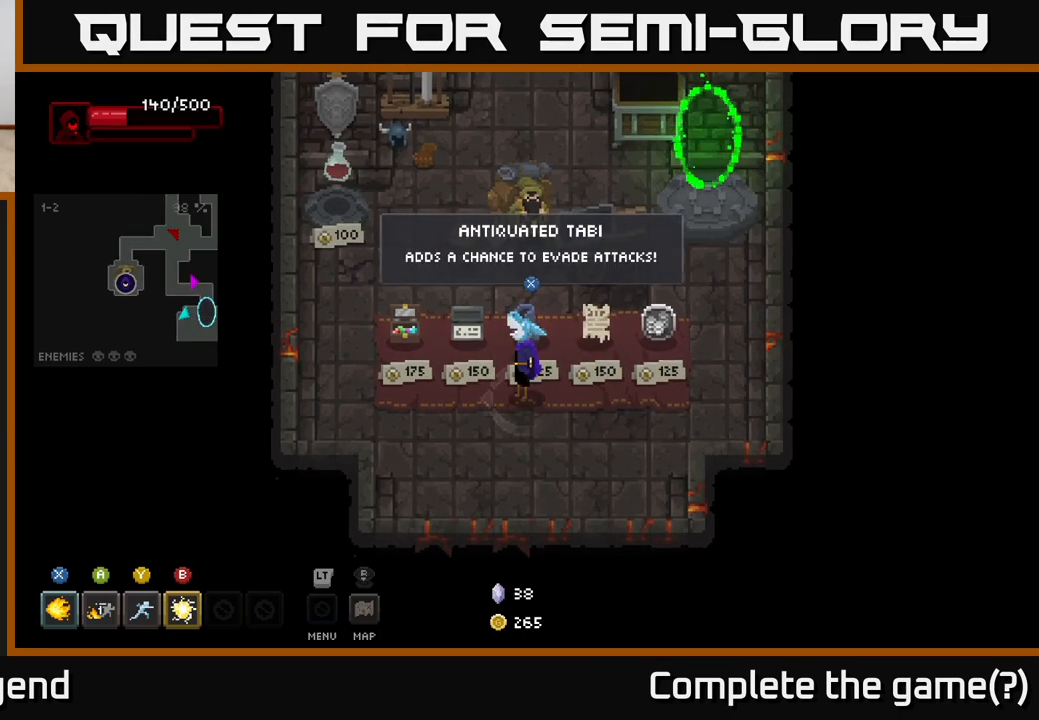
{"buttons": ["L2"], "left_stick": "center", "right_stick": "center", "events": [[433, "L2", "down"]]}
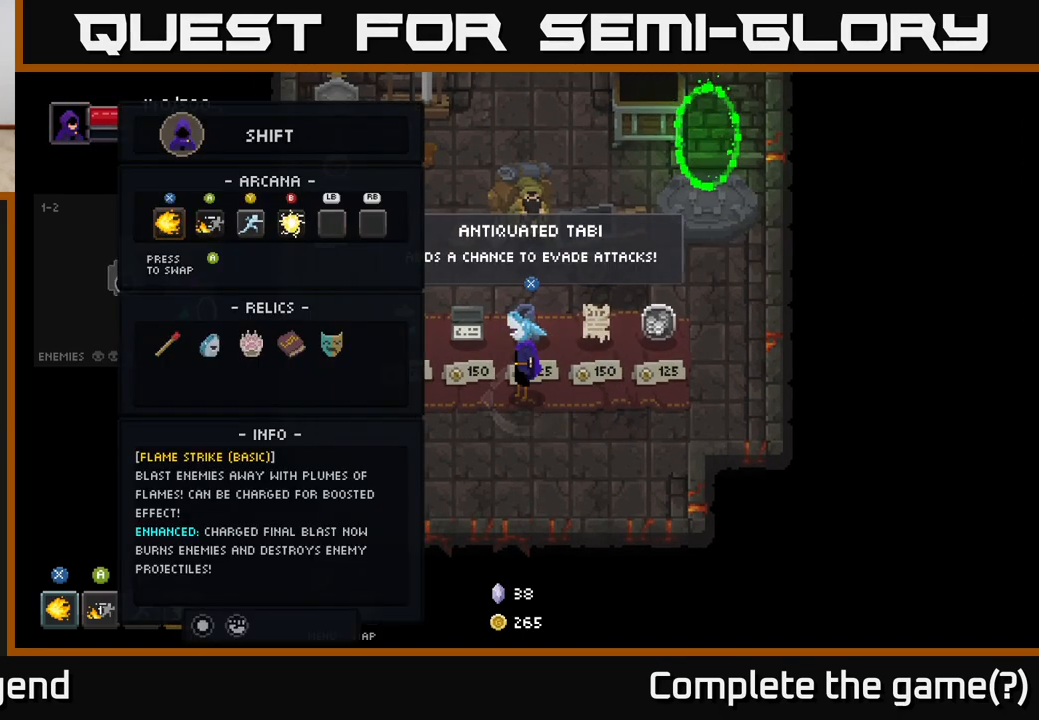
{"buttons": [], "left_stick": "center", "right_stick": "center", "events": [[33, "L2", "up"]]}
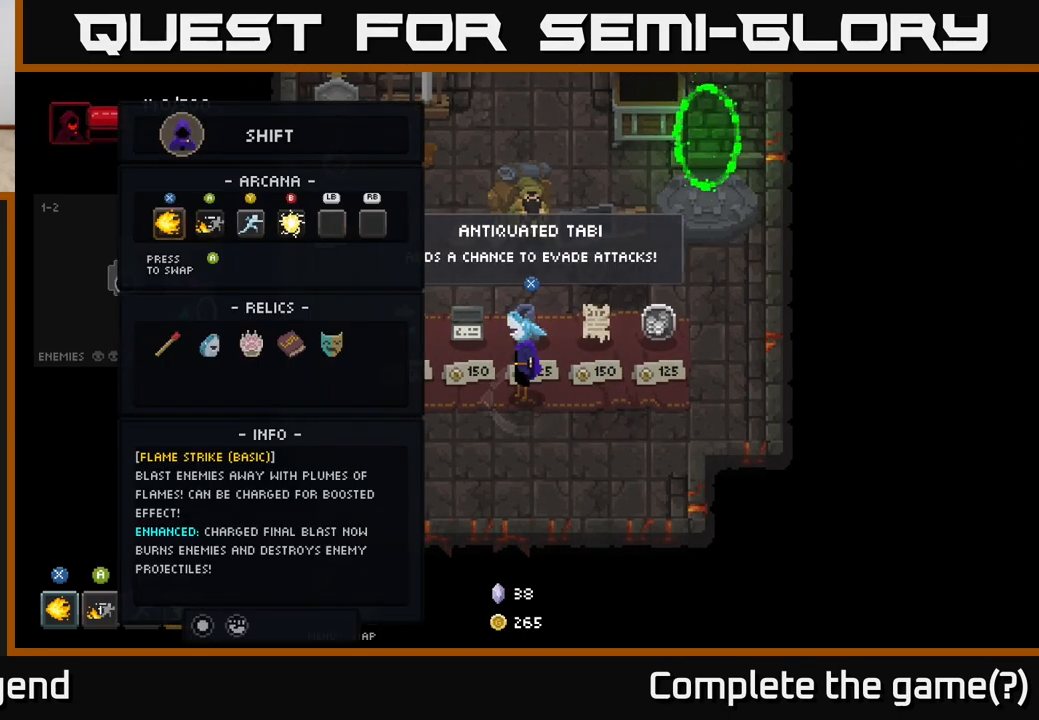
{"buttons": [], "left_stick": "center", "right_stick": "center", "events": [[117, "L2", "down"], [233, "L2", "up"]]}
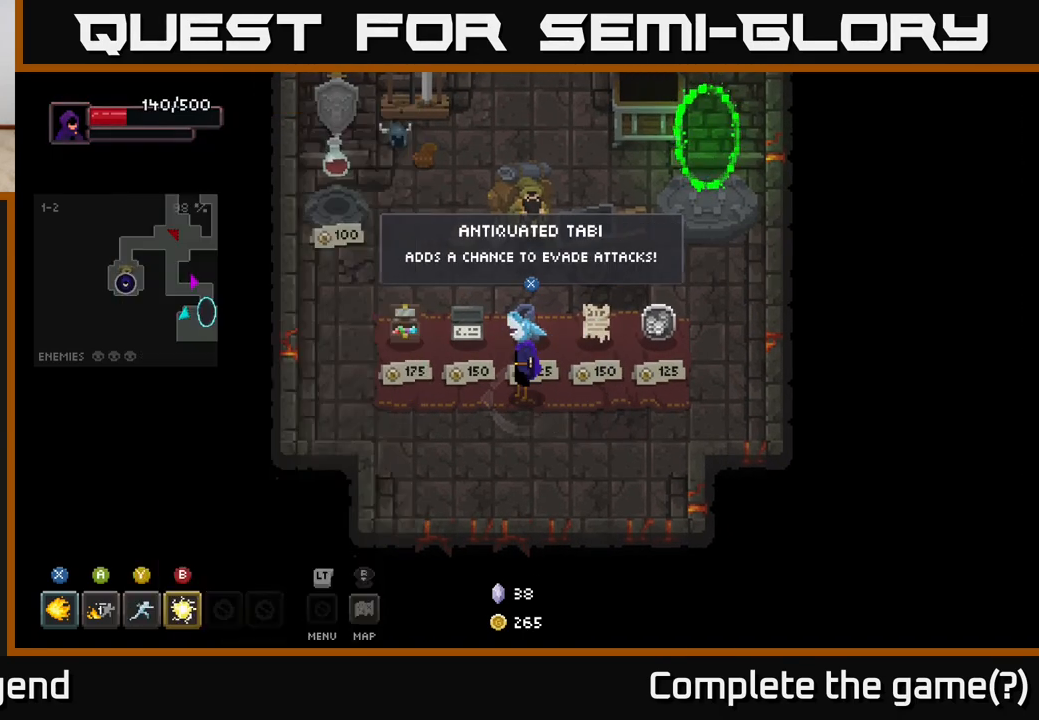
{"buttons": [], "left_stick": "center", "right_stick": "center", "events": [[117, "X", "down"], [167, "X", "up"]]}
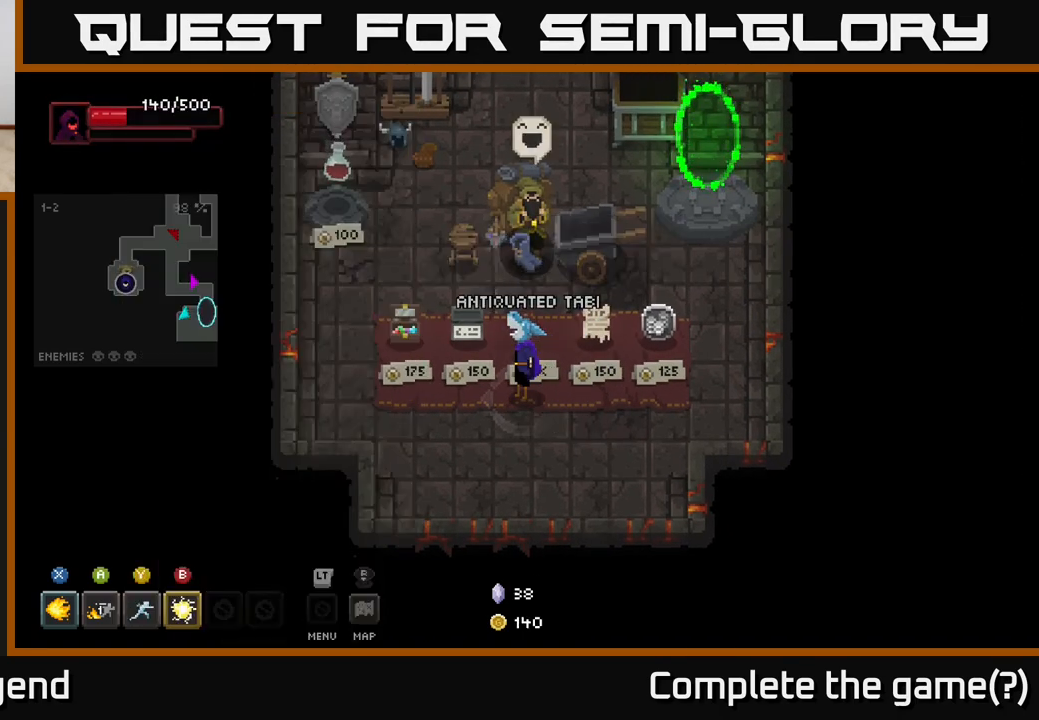
{"buttons": [], "left_stick": "center", "right_stick": "center", "events": [[50, "left_stick", "right"], [267, "left_stick", "center"]]}
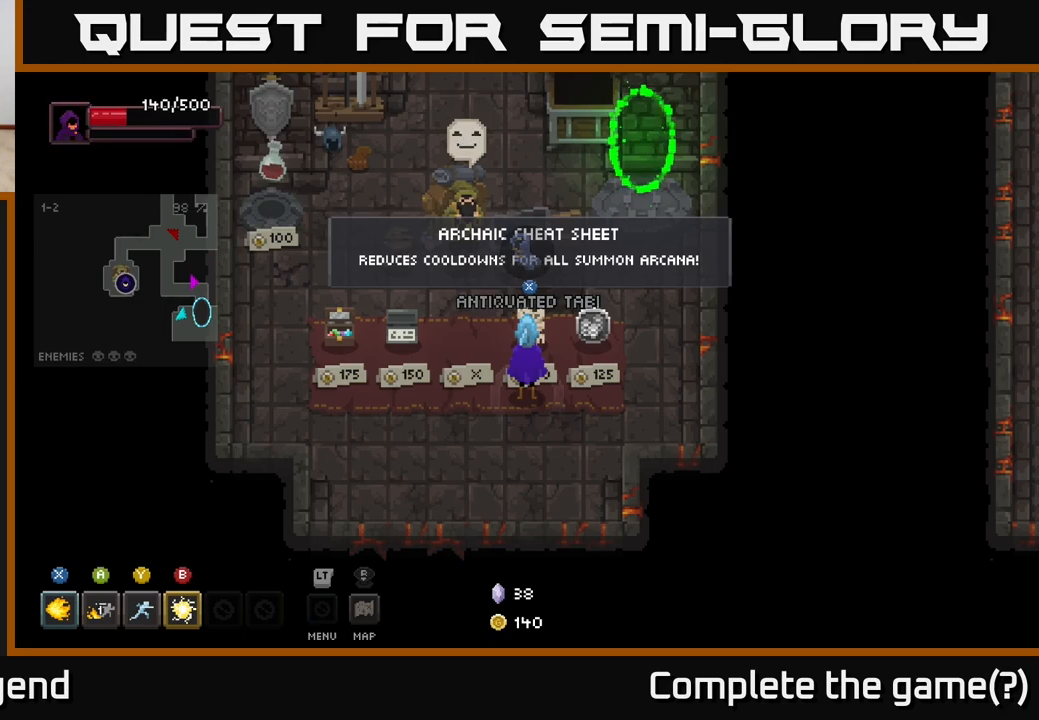
{"buttons": [], "left_stick": "center", "right_stick": "center", "events": []}
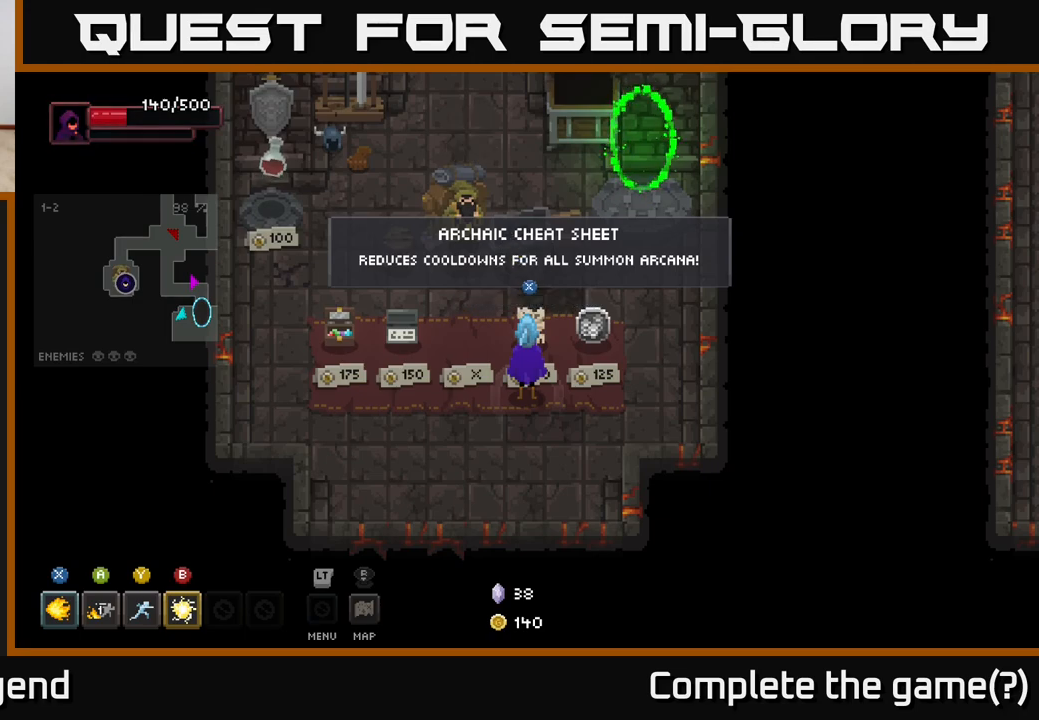
{"buttons": [], "left_stick": "center", "right_stick": "center", "events": []}
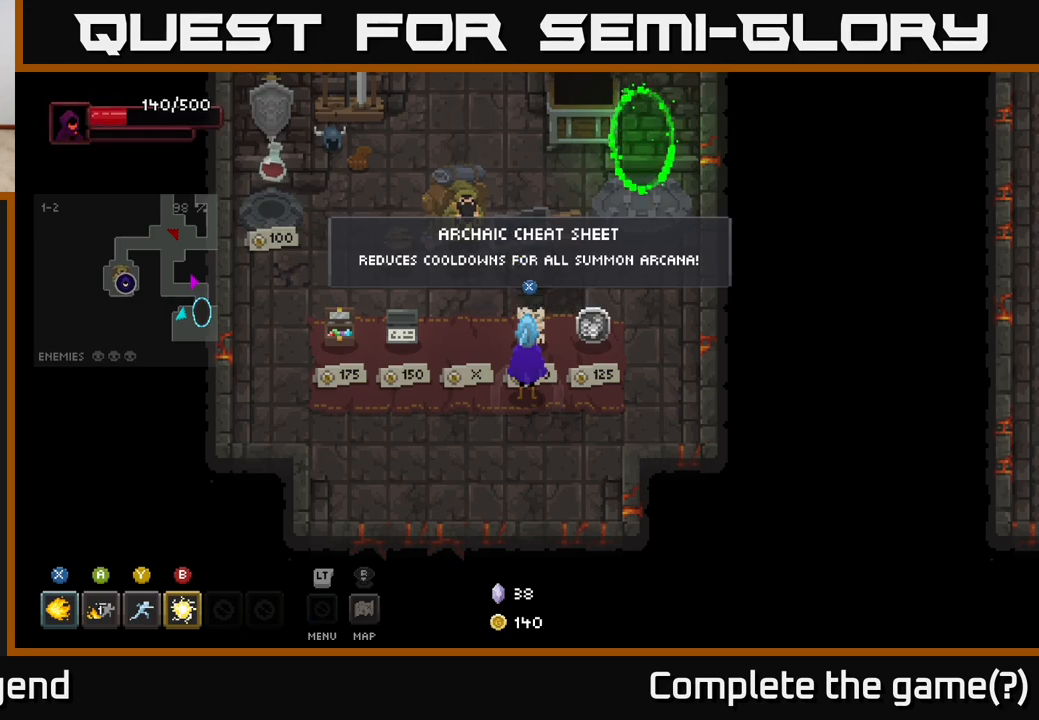
{"buttons": [], "left_stick": "center", "right_stick": "center", "events": []}
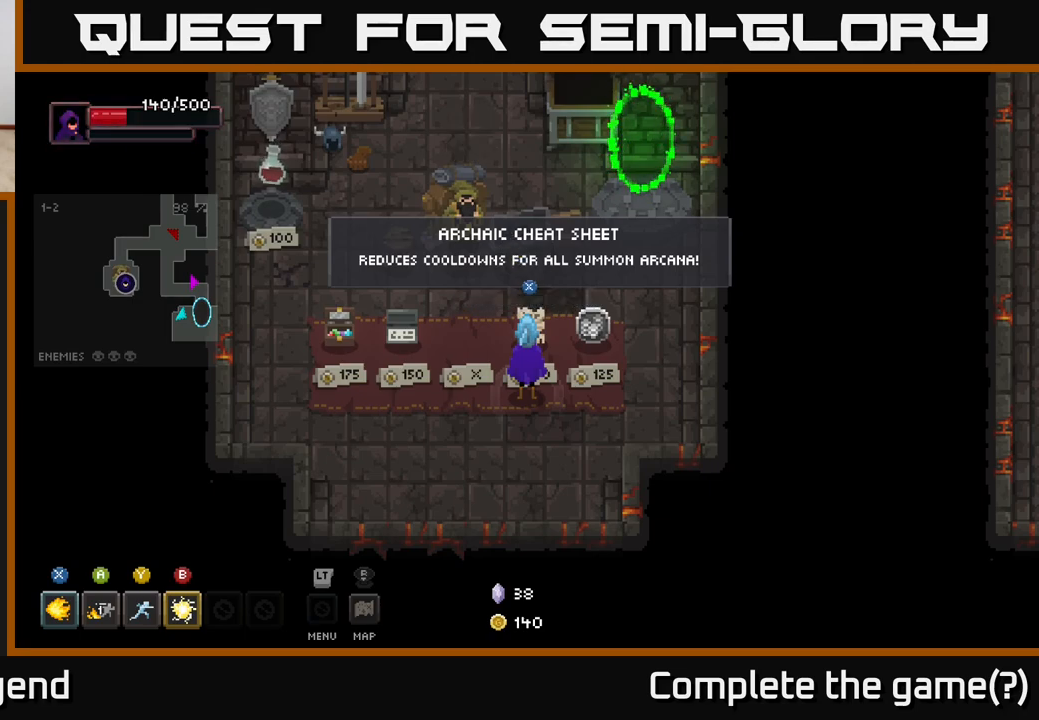
{"buttons": [], "left_stick": "left", "right_stick": "center", "events": [[50, "left_stick", "right"], [267, "left_stick", "center"], [317, "left_stick", "left"]]}
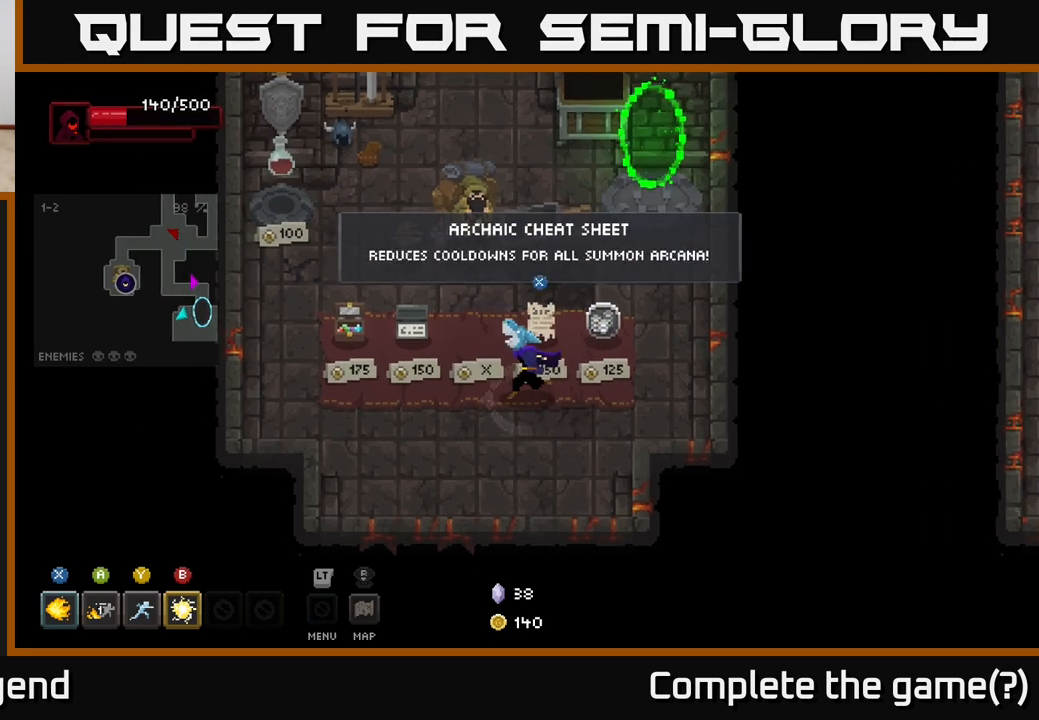
{"buttons": [], "left_stick": "left", "right_stick": "center", "events": [[267, "left_stick", "center"], [433, "left_stick", "left"]]}
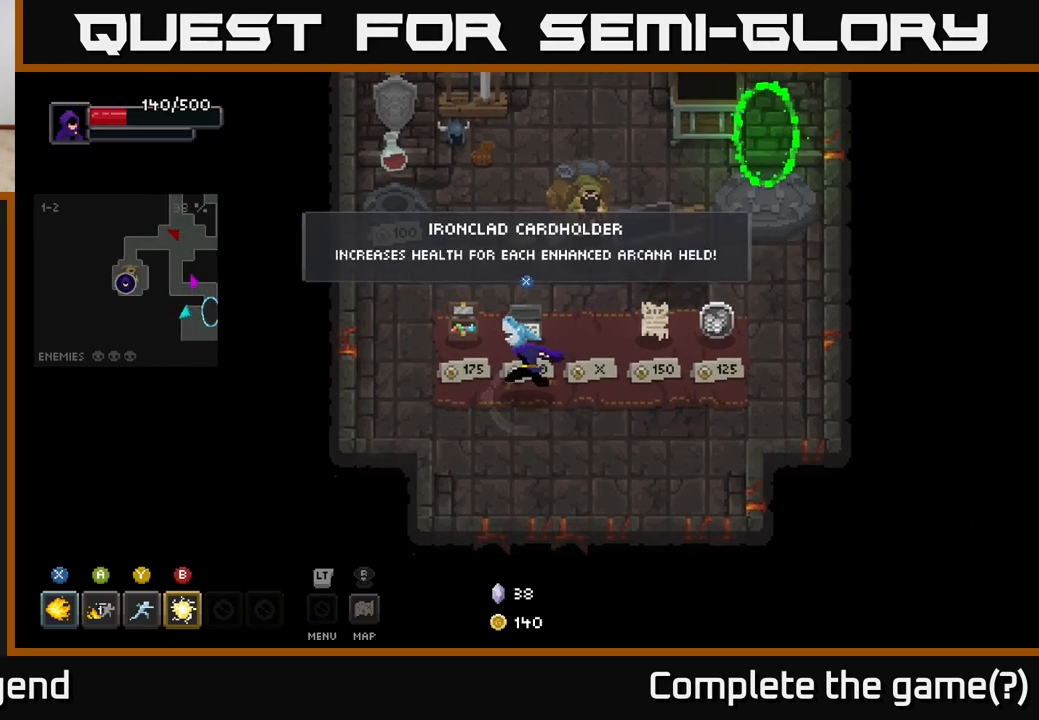
{"buttons": [], "left_stick": "center", "right_stick": "center", "events": [[133, "left_stick", "center"], [200, "left_stick", "left"], [383, "left_stick", "center"]]}
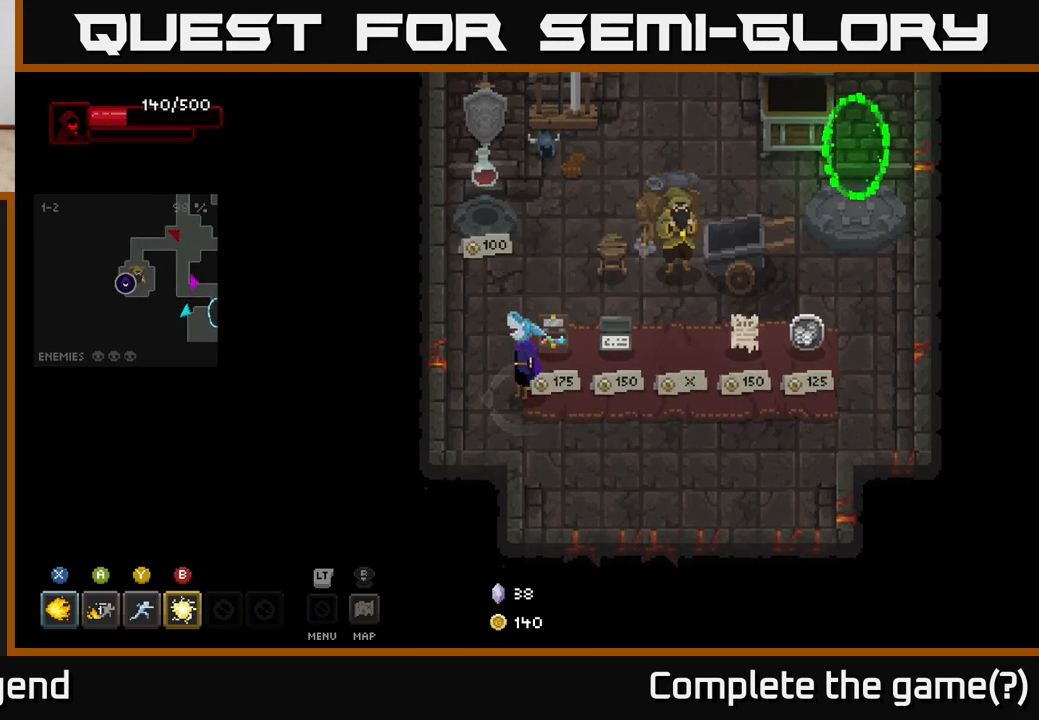
{"buttons": [], "left_stick": "center", "right_stick": "center", "events": []}
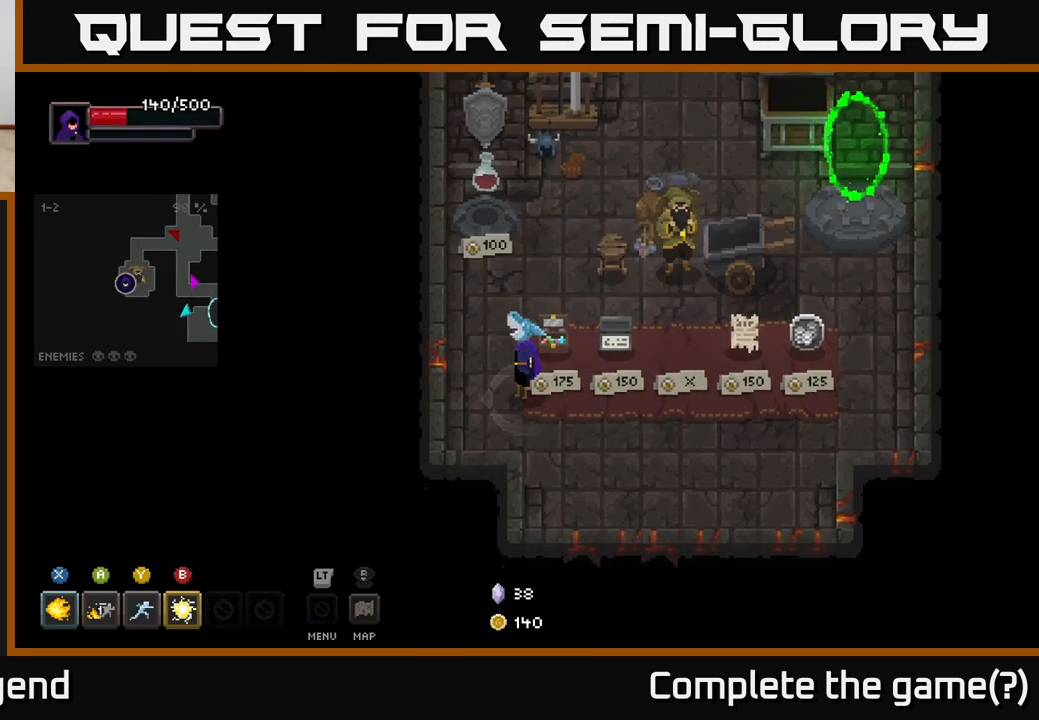
{"buttons": [], "left_stick": "up", "right_stick": "center", "events": [[350, "left_stick", "up"]]}
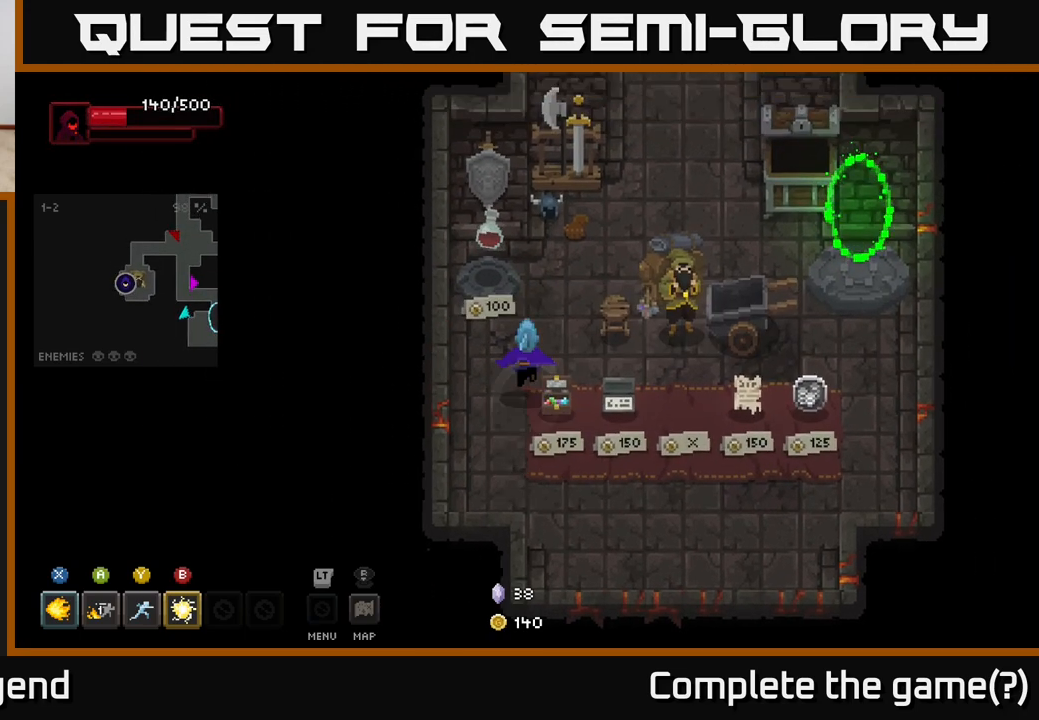
{"buttons": [], "left_stick": "up-right", "right_stick": "center", "events": [[67, "left_stick", "down-right"], [283, "left_stick", "right"], [433, "left_stick", "up-right"]]}
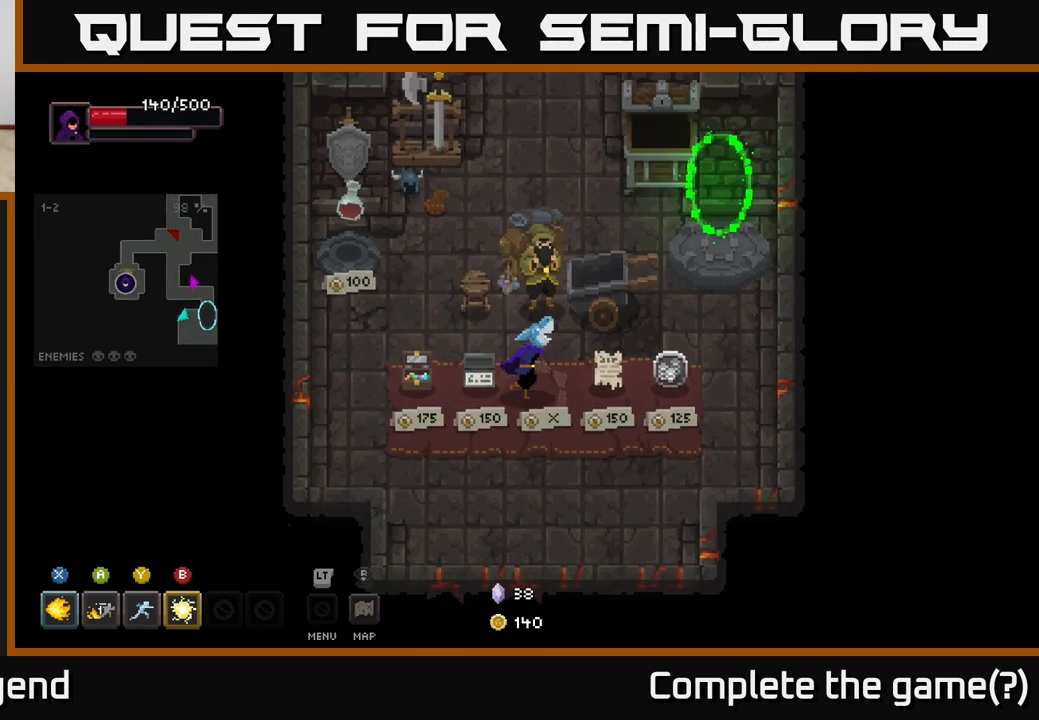
{"buttons": [], "left_stick": "up-right", "right_stick": "center", "events": [[117, "left_stick", "right"], [350, "left_stick", "up-right"]]}
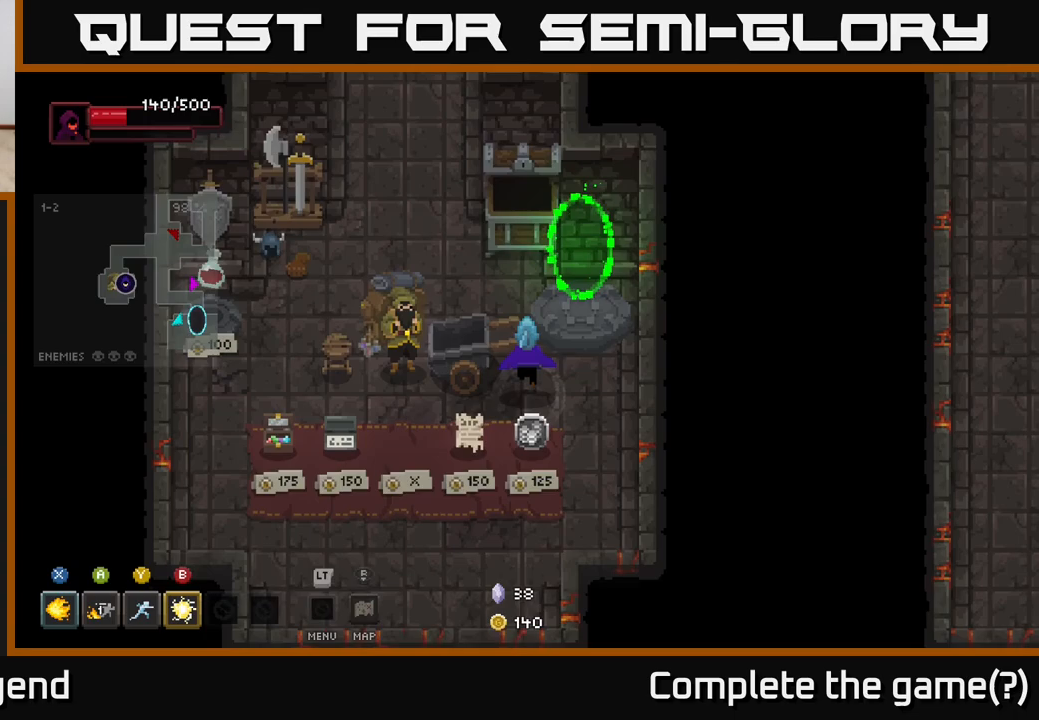
{"buttons": [], "left_stick": "up-right", "right_stick": "center", "events": []}
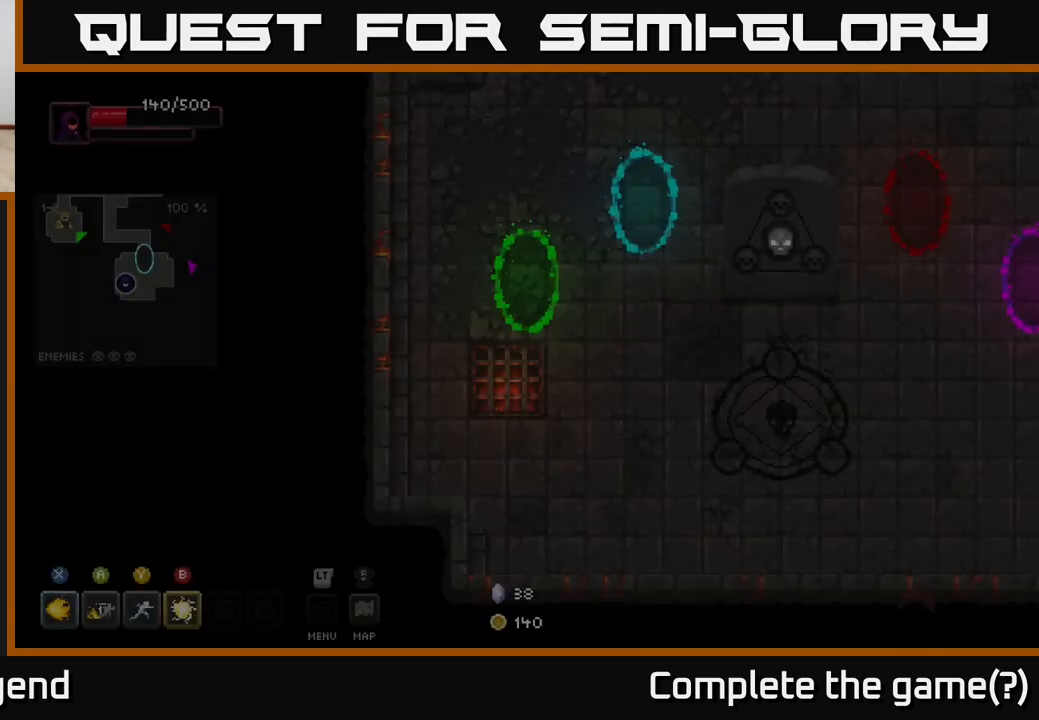
{"buttons": [], "left_stick": "right", "right_stick": "center", "events": [[33, "left_stick", "center"], [433, "left_stick", "right"]]}
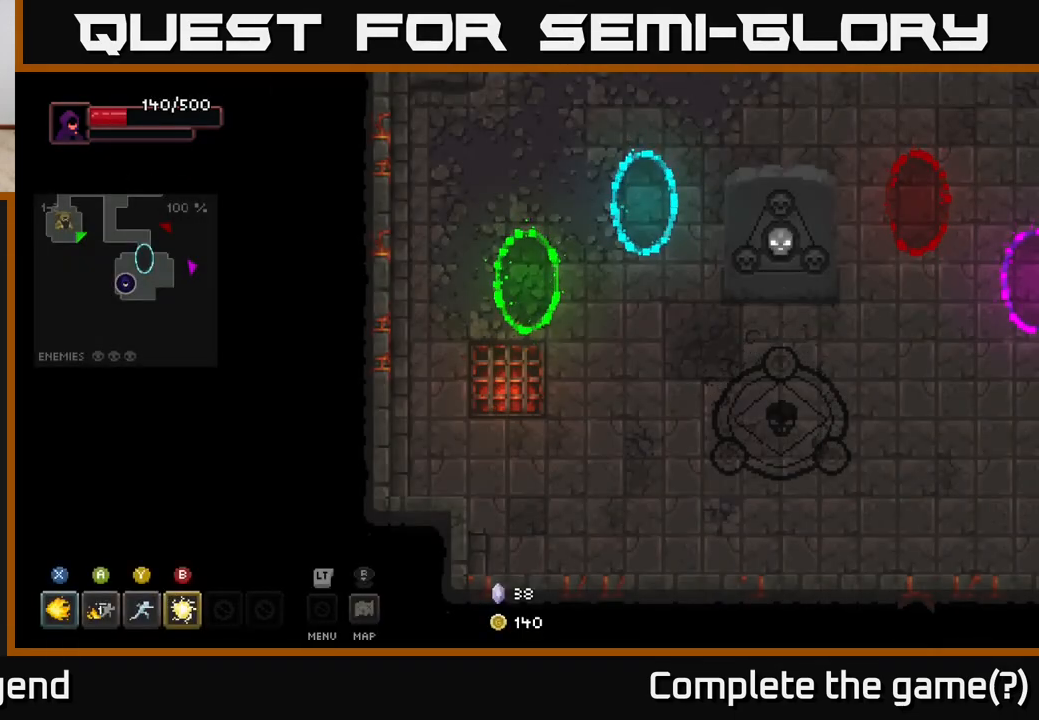
{"buttons": [], "left_stick": "up-right", "right_stick": "center", "events": [[450, "left_stick", "up-right"]]}
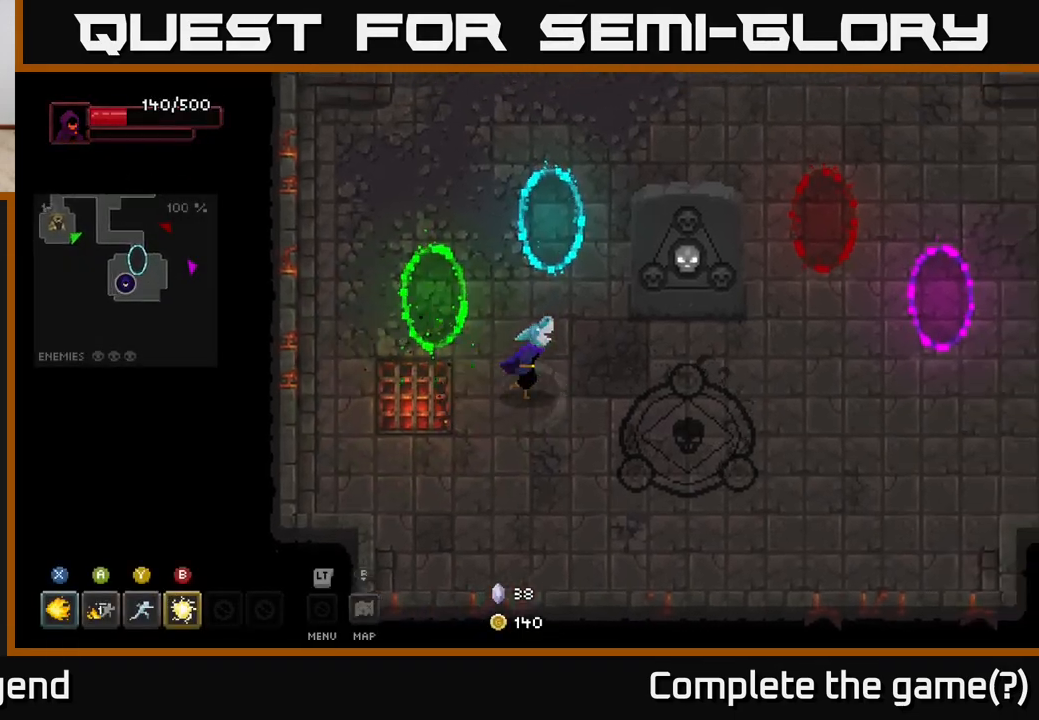
{"buttons": [], "left_stick": "down-right", "right_stick": "center", "events": [[100, "left_stick", "right"], [400, "left_stick", "down-right"]]}
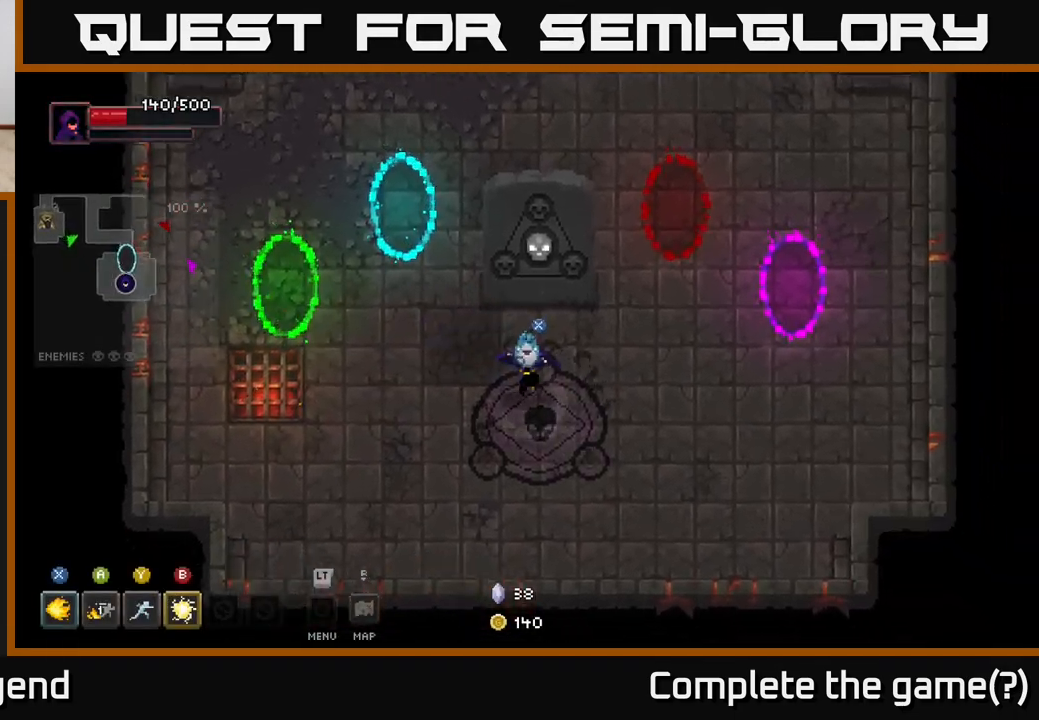
{"buttons": ["X"], "left_stick": "left", "right_stick": "center", "events": [[217, "left_stick", "right"], [350, "left_stick", "left"], [500, "X", "down"]]}
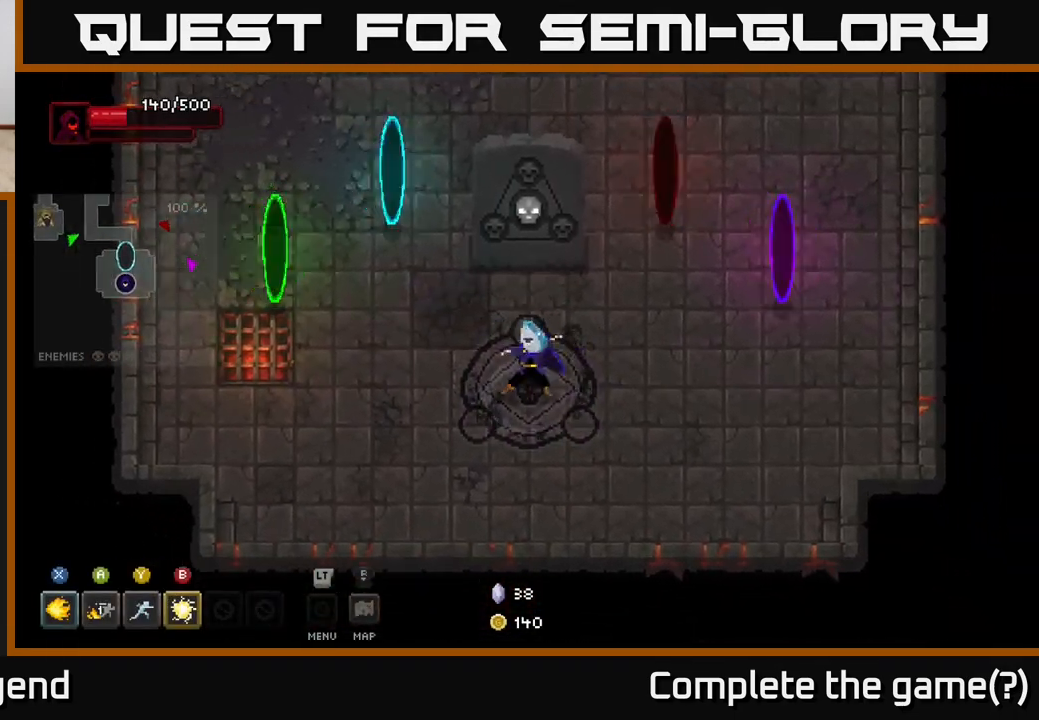
{"buttons": [], "left_stick": "right", "right_stick": "center", "events": [[33, "left_stick", "center"], [67, "X", "up"], [300, "left_stick", "right"]]}
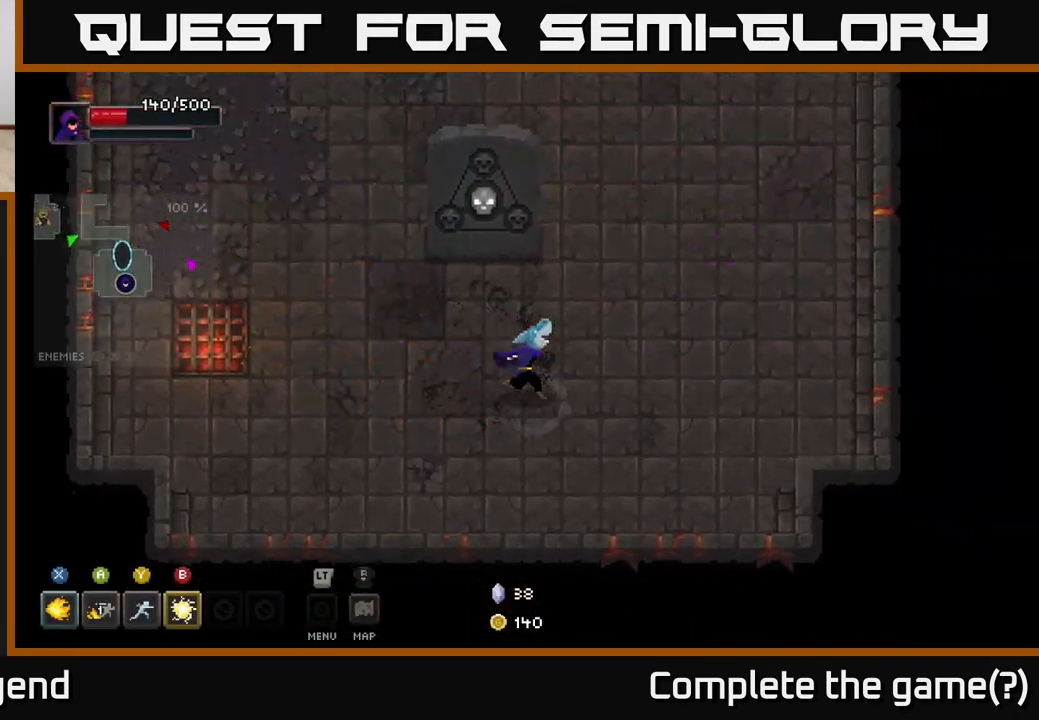
{"buttons": [], "left_stick": "up-right", "right_stick": "center", "events": [[367, "left_stick", "up-right"]]}
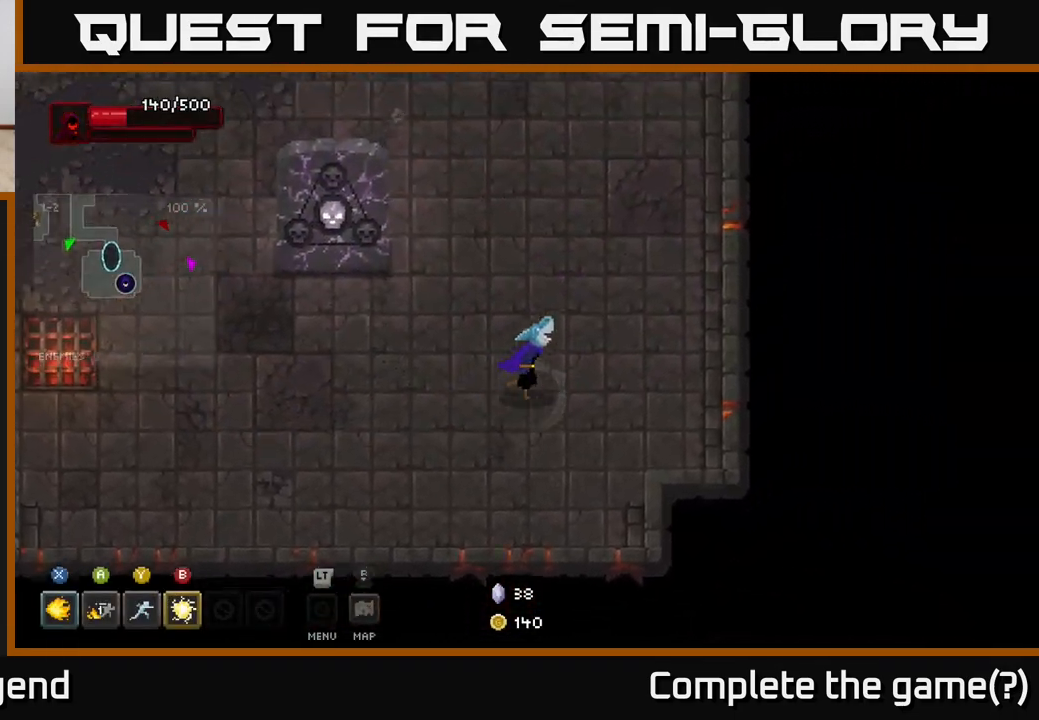
{"buttons": [], "left_stick": "right", "right_stick": "center", "events": [[167, "left_stick", "right"]]}
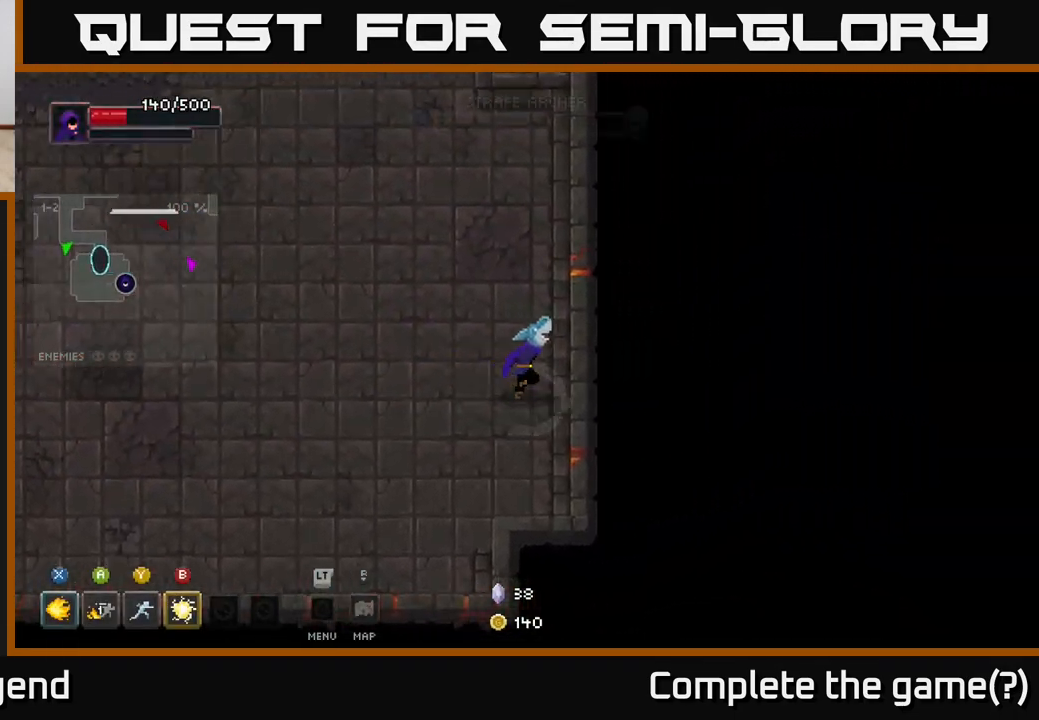
{"buttons": [], "left_stick": "up", "right_stick": "center", "events": [[200, "left_stick", "up"]]}
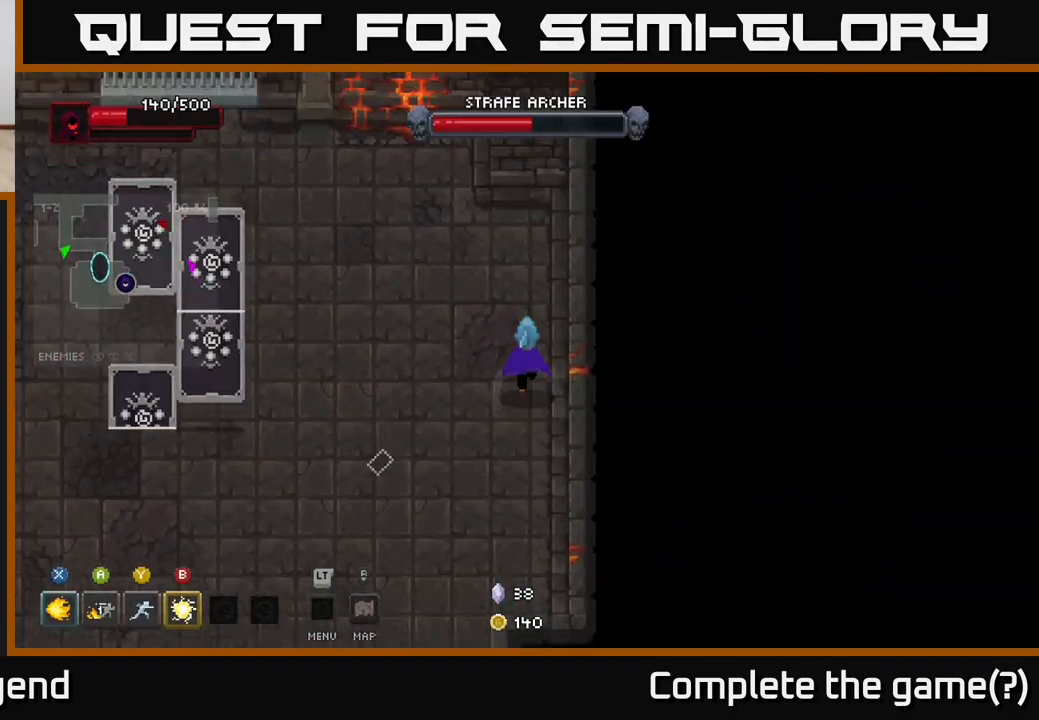
{"buttons": [], "left_stick": "left", "right_stick": "center", "events": [[217, "left_stick", "right"], [300, "left_stick", "down"], [350, "left_stick", "down-left"], [500, "left_stick", "left"]]}
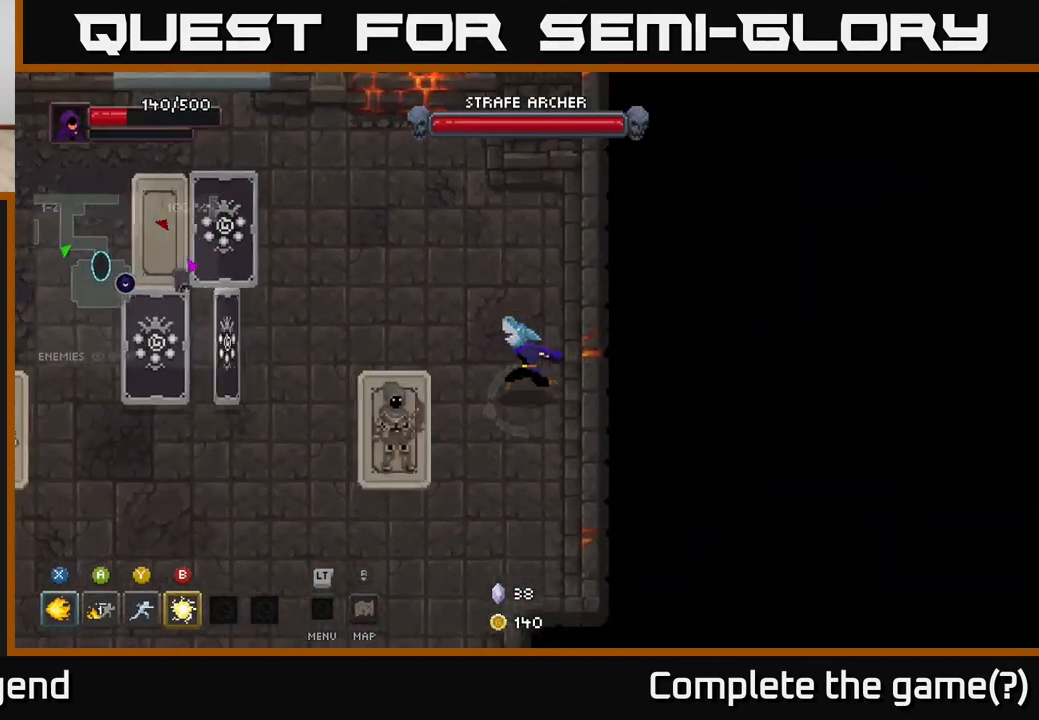
{"buttons": ["X"], "left_stick": "left", "right_stick": "center", "events": [[83, "X", "down"]]}